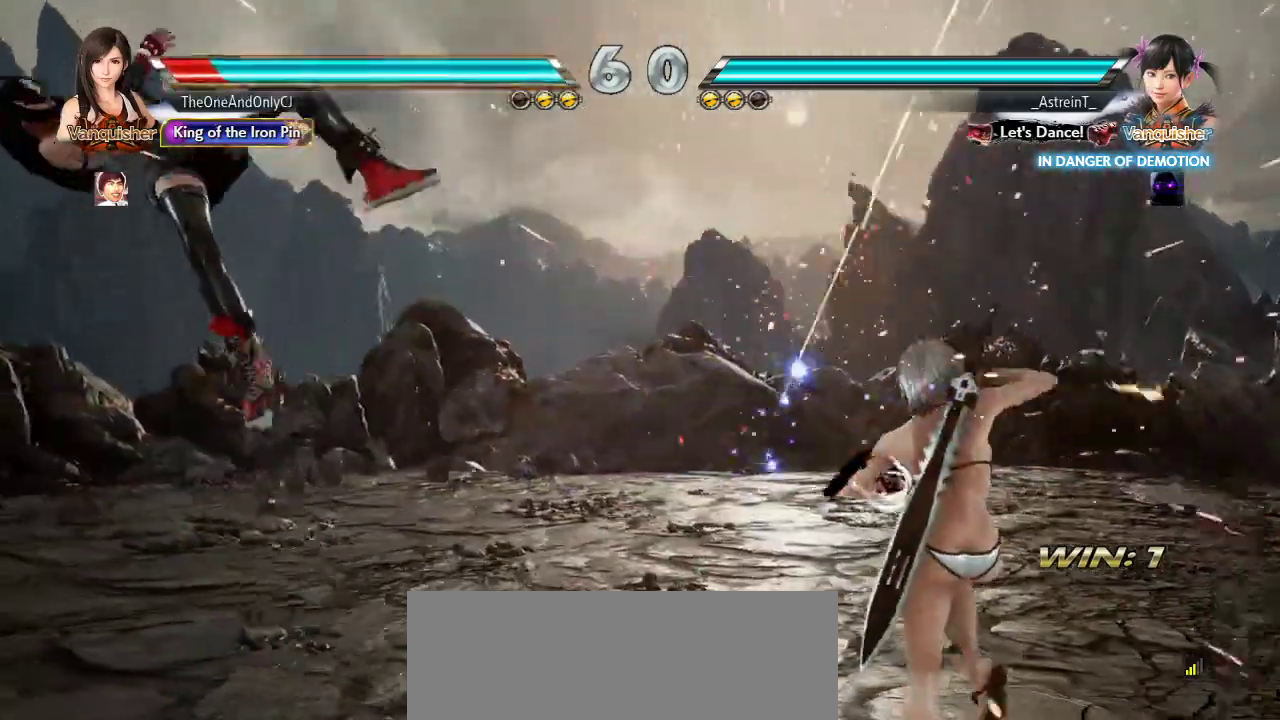
Gameplay with a controller (arcade stick); each line is a JSON object with the inputs held at the frame after it (dt_ms = milliseconds from this image to that frame). "events" lists button and stick changes between this image and that frame as [ms after this image, input, new state], when the widget could be followed in between. Not read: L3 R3.
{"dt_ms": 500, "buttons": [], "left_stick": "center", "events": [[333, "SQUARE", "down"], [333, "TRIANGLE", "down"], [367, "SQUARE", "up"], [367, "TRIANGLE", "up"], [433, "SQUARE", "down"], [433, "TRIANGLE", "down"], [483, "SQUARE", "up"], [483, "TRIANGLE", "up"]]}
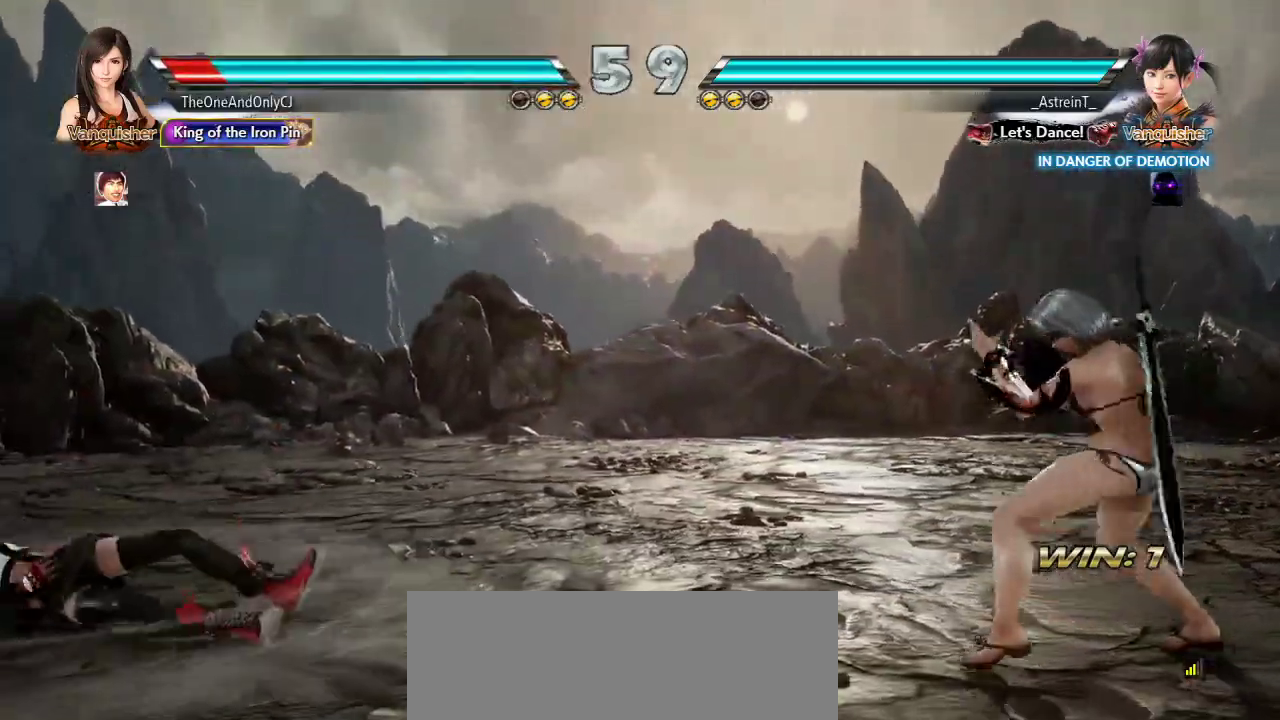
{"dt_ms": 1000, "buttons": [], "left_stick": "center"}
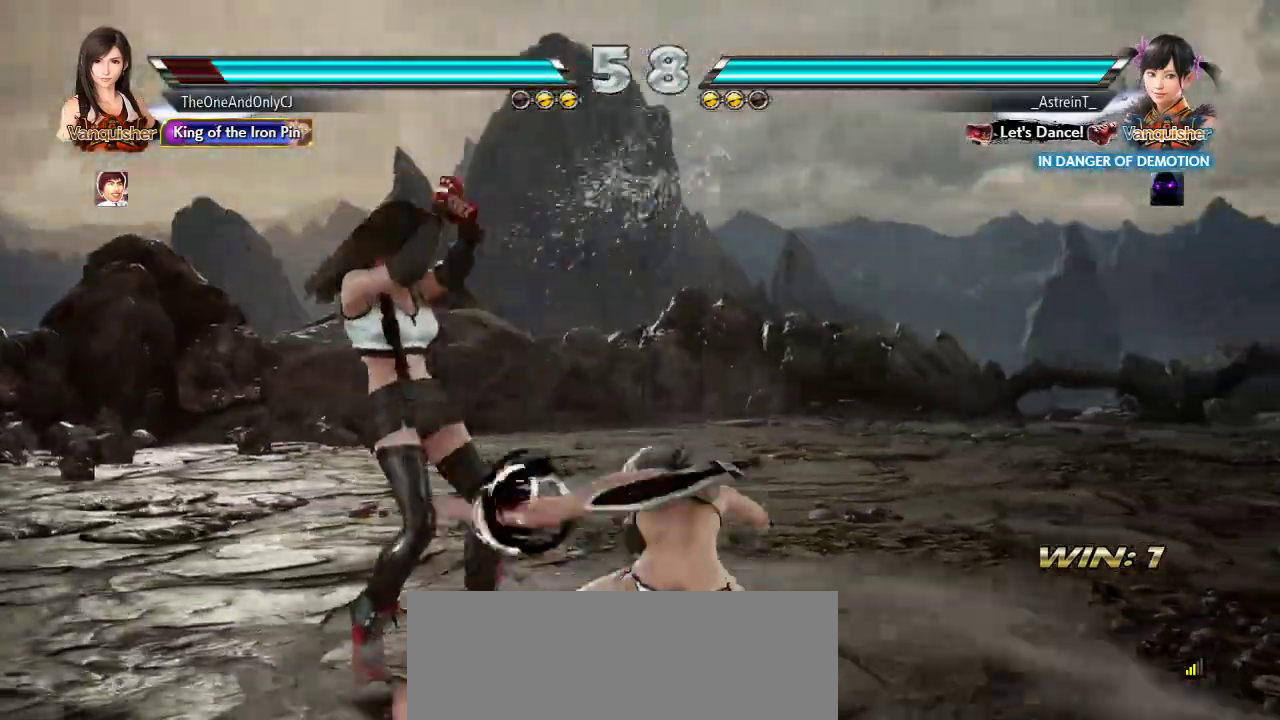
{"dt_ms": 500, "buttons": [], "left_stick": "center", "events": [[167, "left_stick", "down-left"], [500, "left_stick", "center"]]}
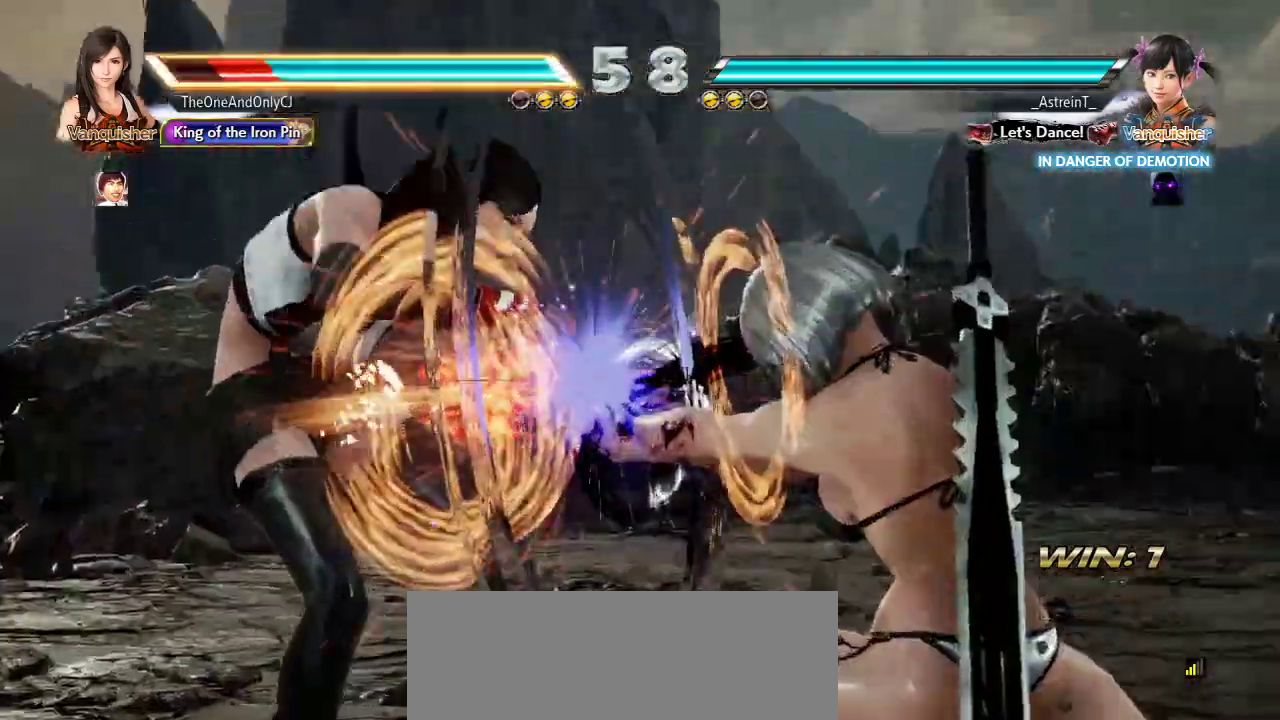
{"dt_ms": 500, "buttons": [], "left_stick": "center", "events": [[50, "left_stick", "left"], [250, "left_stick", "center"], [467, "SQUARE", "down"], [467, "TRIANGLE", "down"], [500, "SQUARE", "up"], [500, "TRIANGLE", "up"]]}
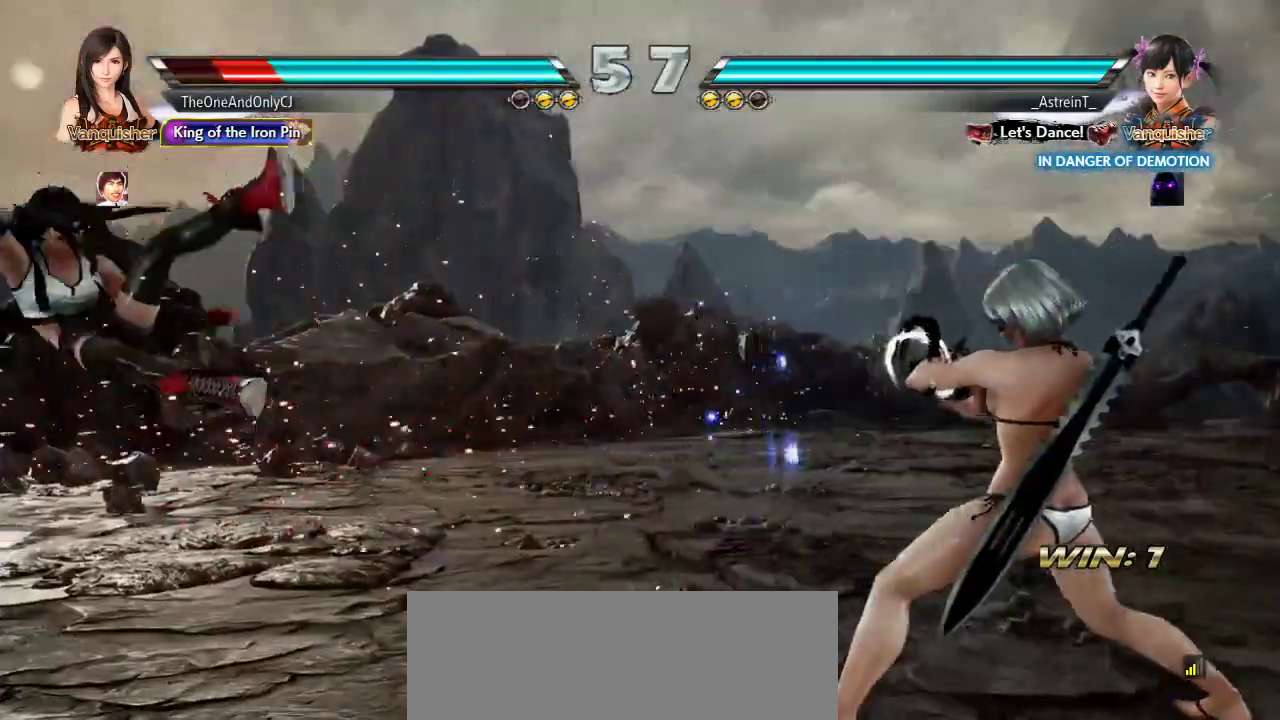
{"dt_ms": 500, "buttons": [], "left_stick": "center", "events": [[83, "SQUARE", "down"], [83, "TRIANGLE", "down"], [133, "SQUARE", "up"], [133, "TRIANGLE", "up"], [183, "TRIANGLE", "down"], [200, "SQUARE", "down"], [233, "SQUARE", "up"], [233, "TRIANGLE", "up"]]}
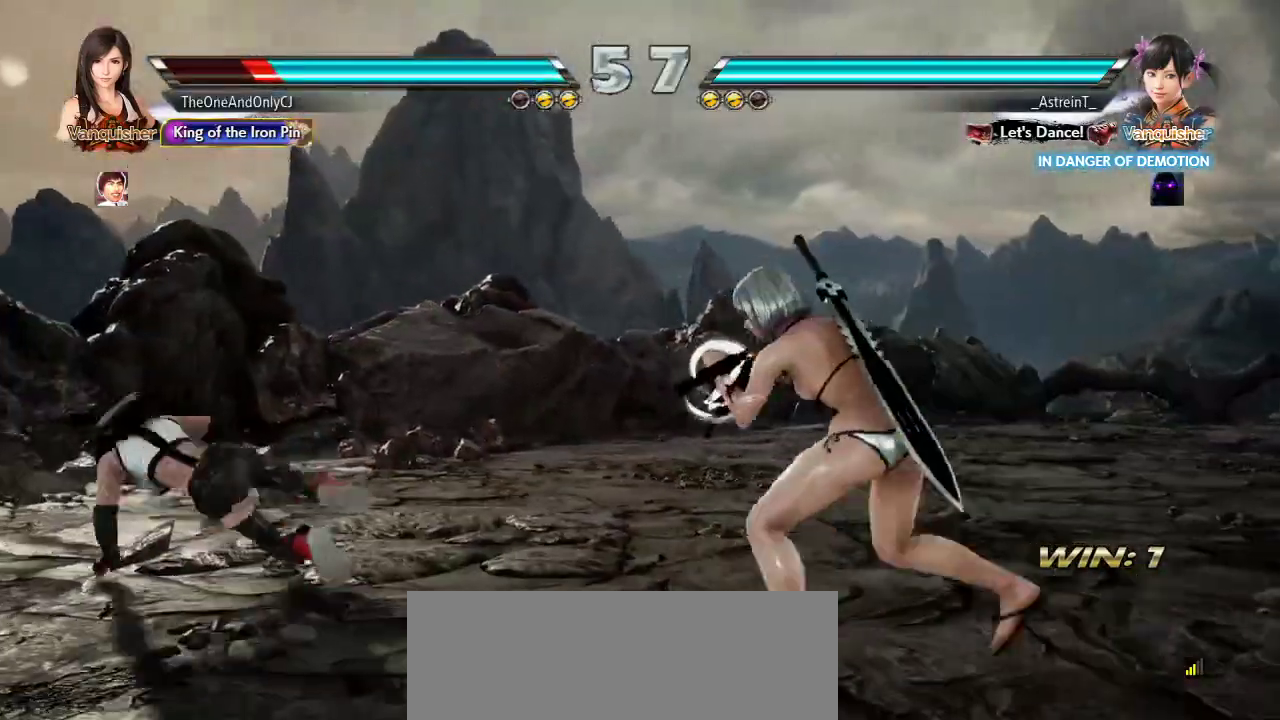
{"dt_ms": 500, "buttons": [], "left_stick": "center", "events": [[100, "CIRCLE", "down"], [150, "CIRCLE", "up"], [217, "CIRCLE", "down"], [267, "CIRCLE", "up"], [300, "CIRCLE", "down"], [383, "CIRCLE", "up"]]}
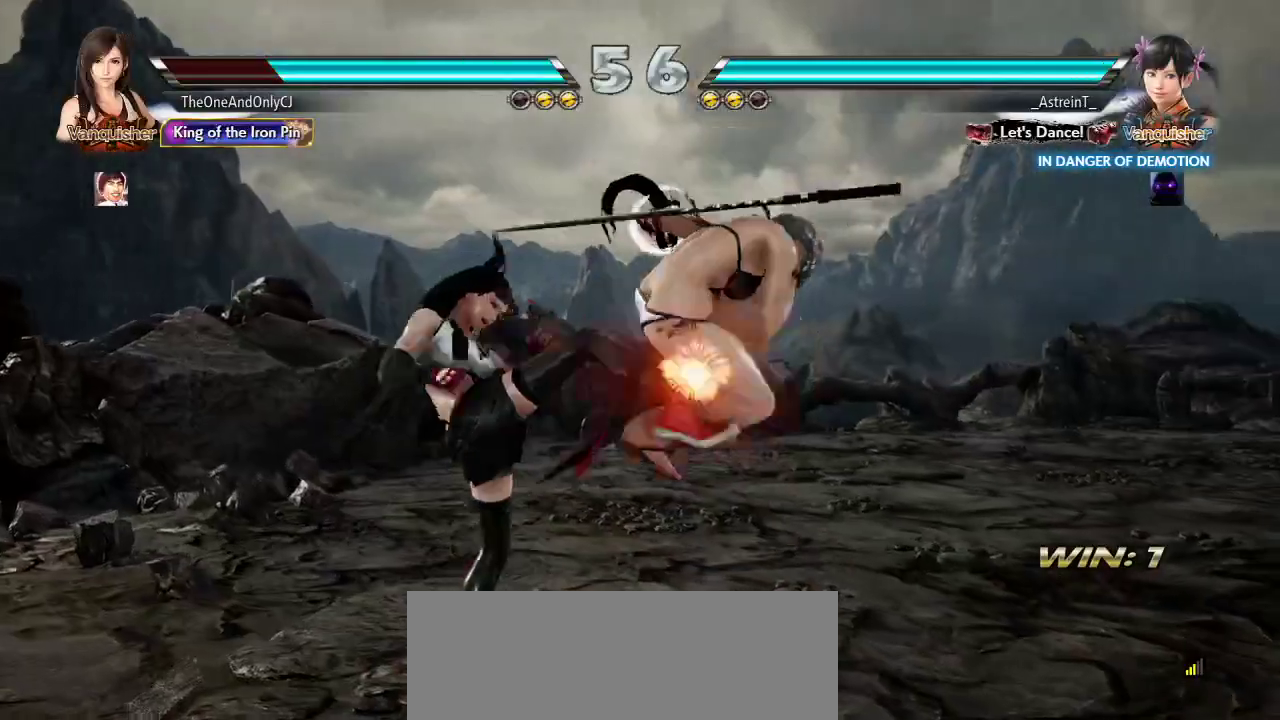
{"dt_ms": 500, "buttons": [], "left_stick": "center", "events": [[367, "left_stick", "down"], [417, "SQUARE", "down"], [500, "SQUARE", "up"], [500, "left_stick", "center"]]}
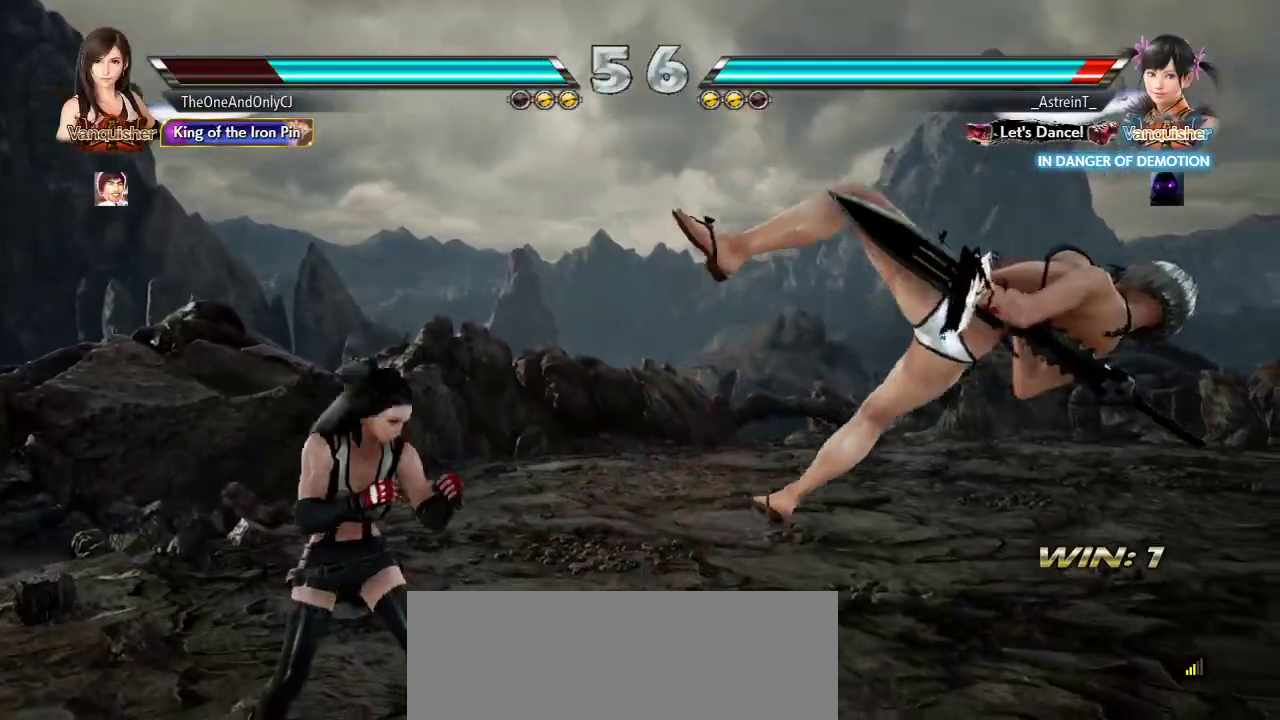
{"dt_ms": 500, "buttons": [], "left_stick": "center", "events": [[83, "CROSS", "down"], [150, "CROSS", "up"]]}
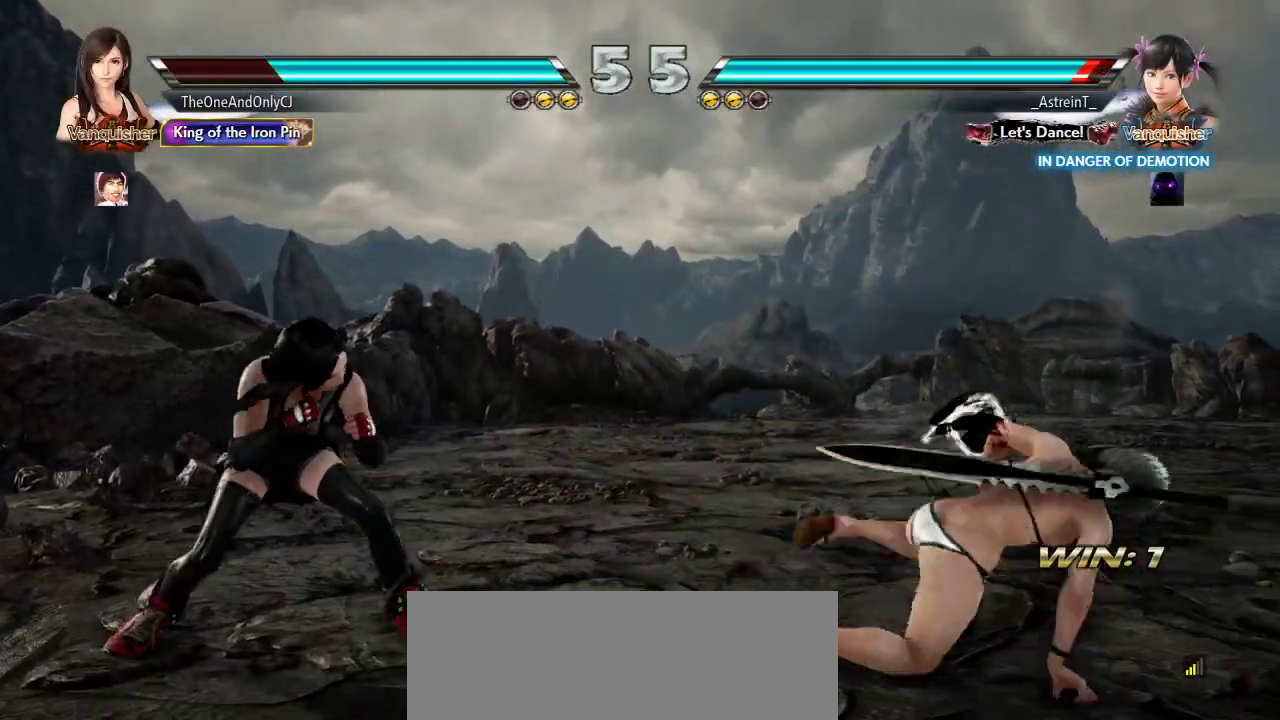
{"dt_ms": 500, "buttons": [], "left_stick": "center", "events": [[33, "left_stick", "left"], [100, "left_stick", "center"], [167, "left_stick", "left"], [250, "left_stick", "center"], [317, "left_stick", "down"], [383, "left_stick", "center"]]}
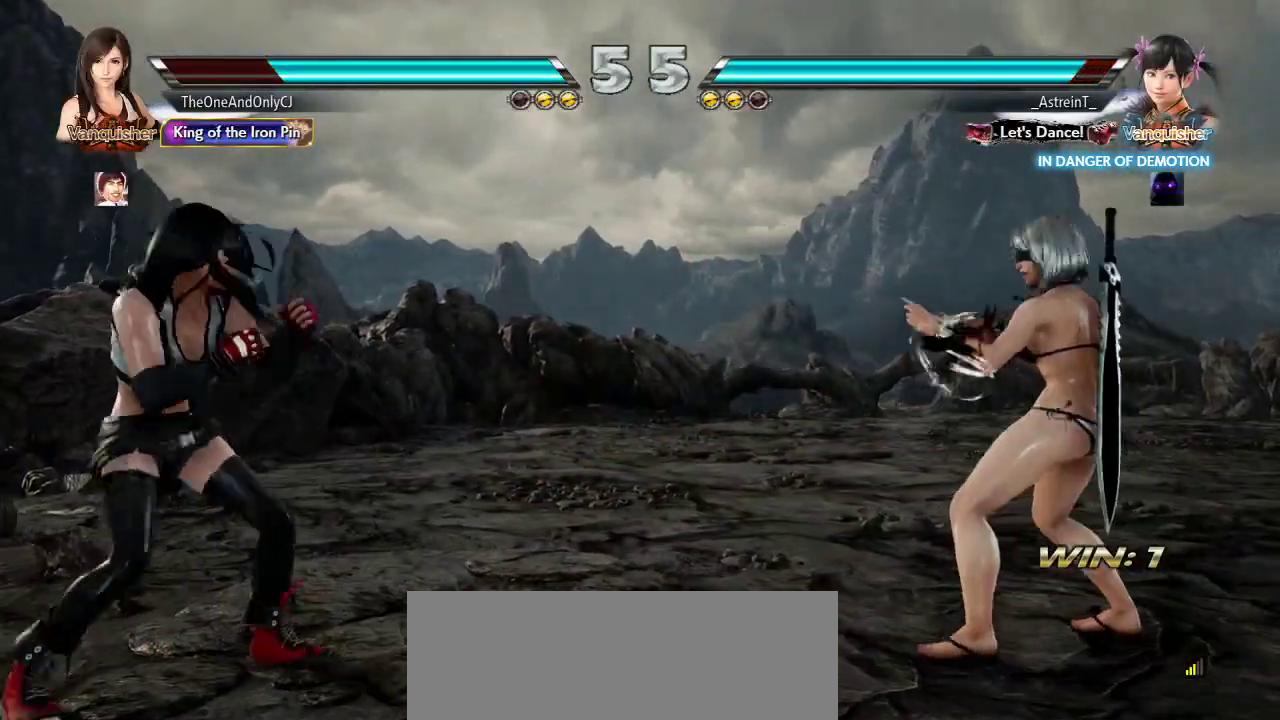
{"dt_ms": 500, "buttons": [], "left_stick": "center", "events": [[83, "left_stick", "right"], [133, "left_stick", "center"], [200, "left_stick", "right"], [333, "CROSS", "down"], [433, "CROSS", "up"], [467, "left_stick", "center"]]}
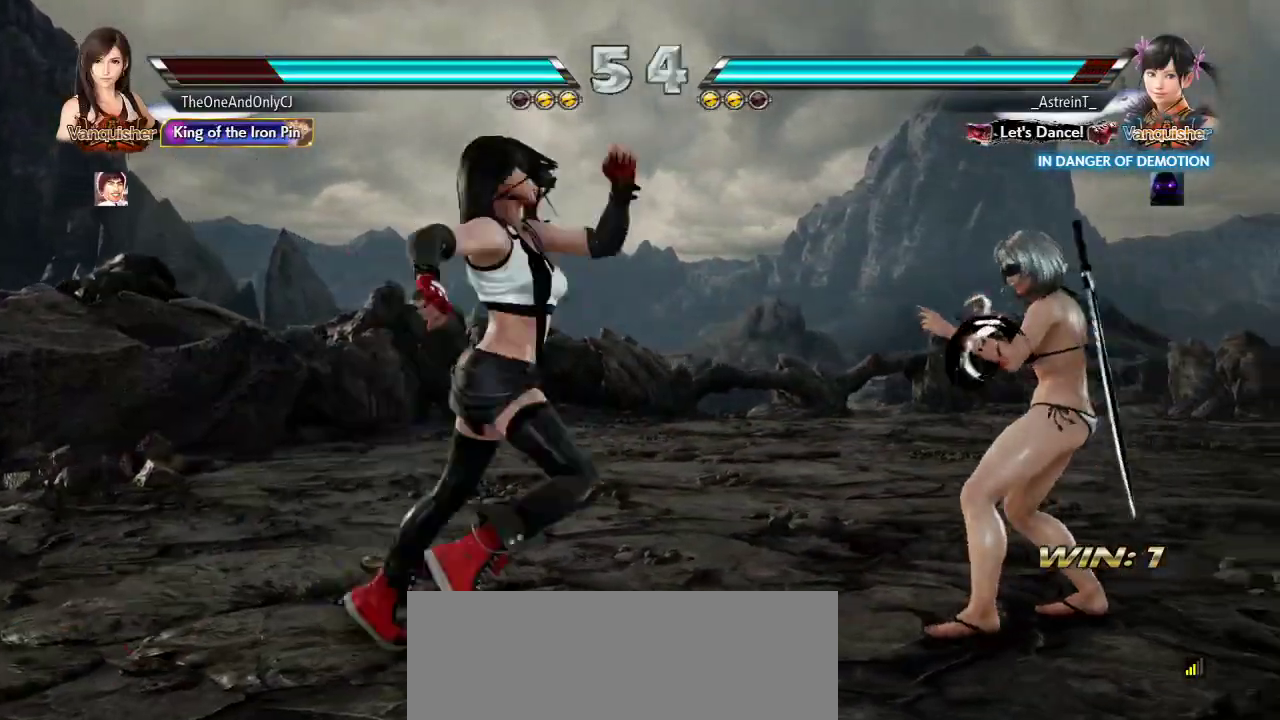
{"dt_ms": 500, "buttons": [], "left_stick": "center", "events": []}
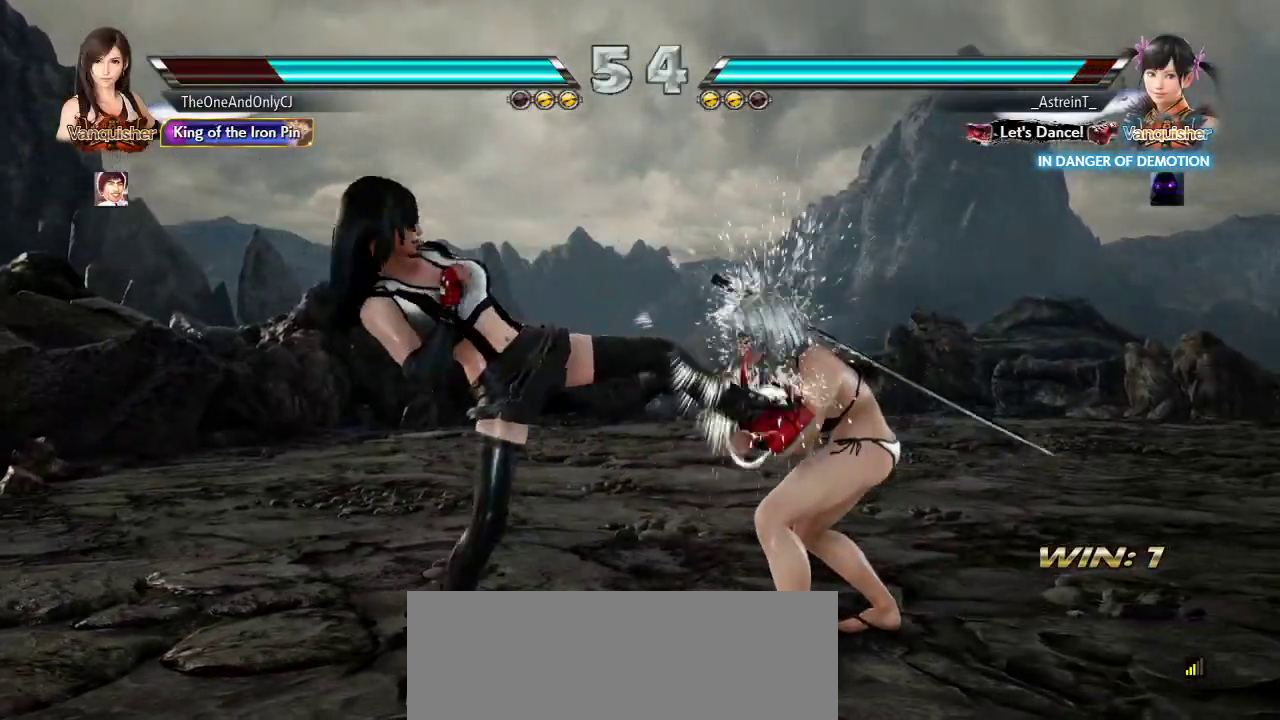
{"dt_ms": 500, "buttons": [], "left_stick": "center", "events": [[417, "CIRCLE", "down"], [467, "CIRCLE", "up"]]}
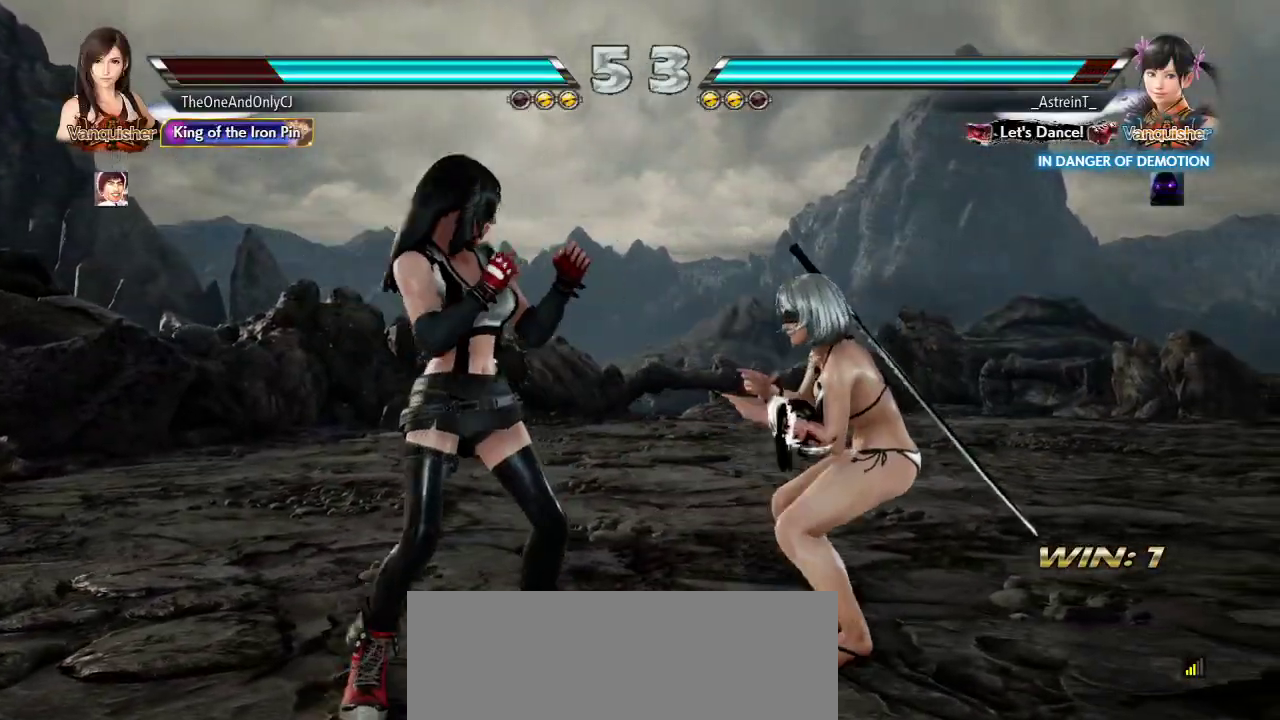
{"dt_ms": 500, "buttons": [], "left_stick": "left", "events": [[17, "CIRCLE", "down"], [83, "CIRCLE", "up"], [500, "left_stick", "left"]]}
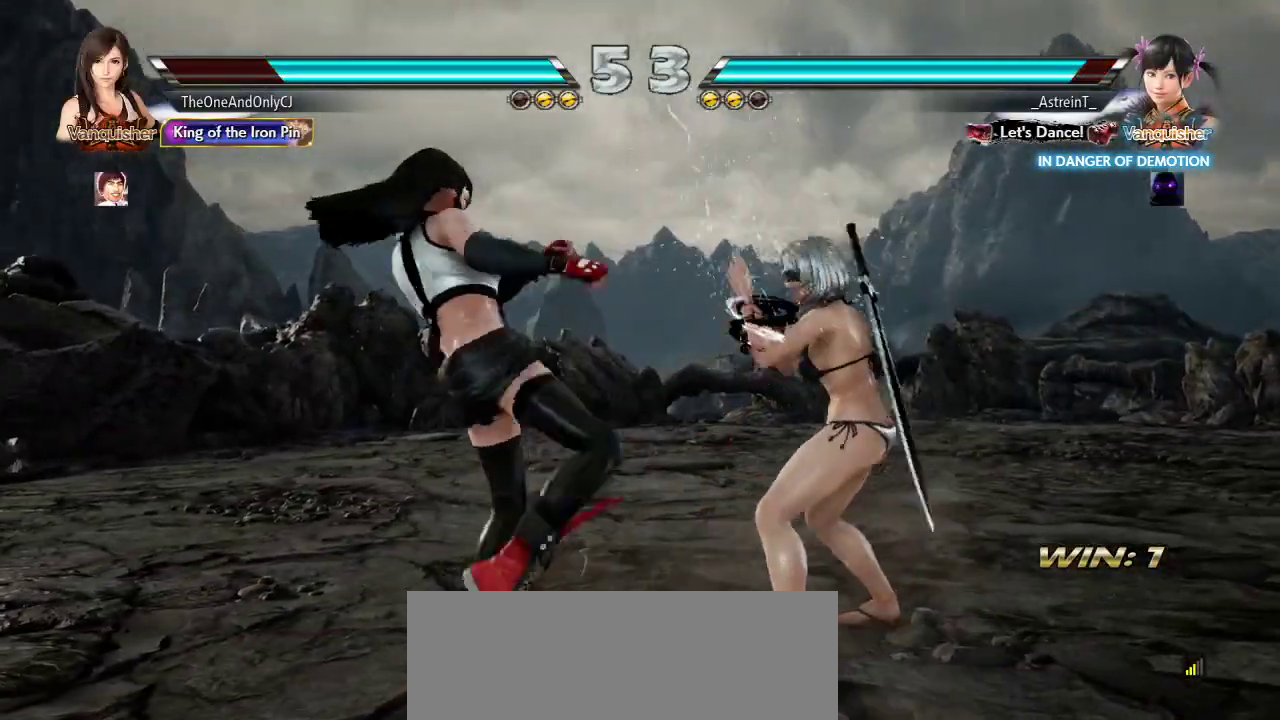
{"dt_ms": 500, "buttons": [], "left_stick": "down", "events": [[67, "left_stick", "center"], [183, "left_stick", "left"], [467, "left_stick", "down"]]}
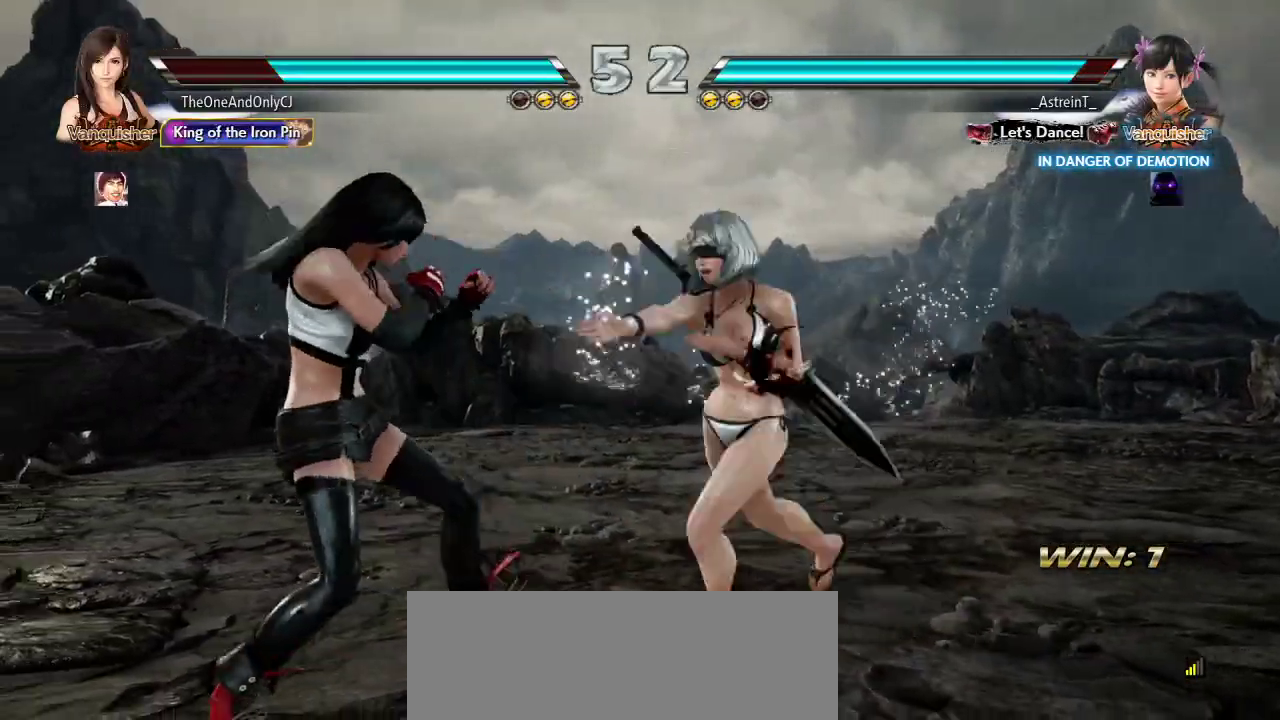
{"dt_ms": 500, "buttons": [], "left_stick": "down", "events": [[33, "left_stick", "center"], [117, "left_stick", "down"]]}
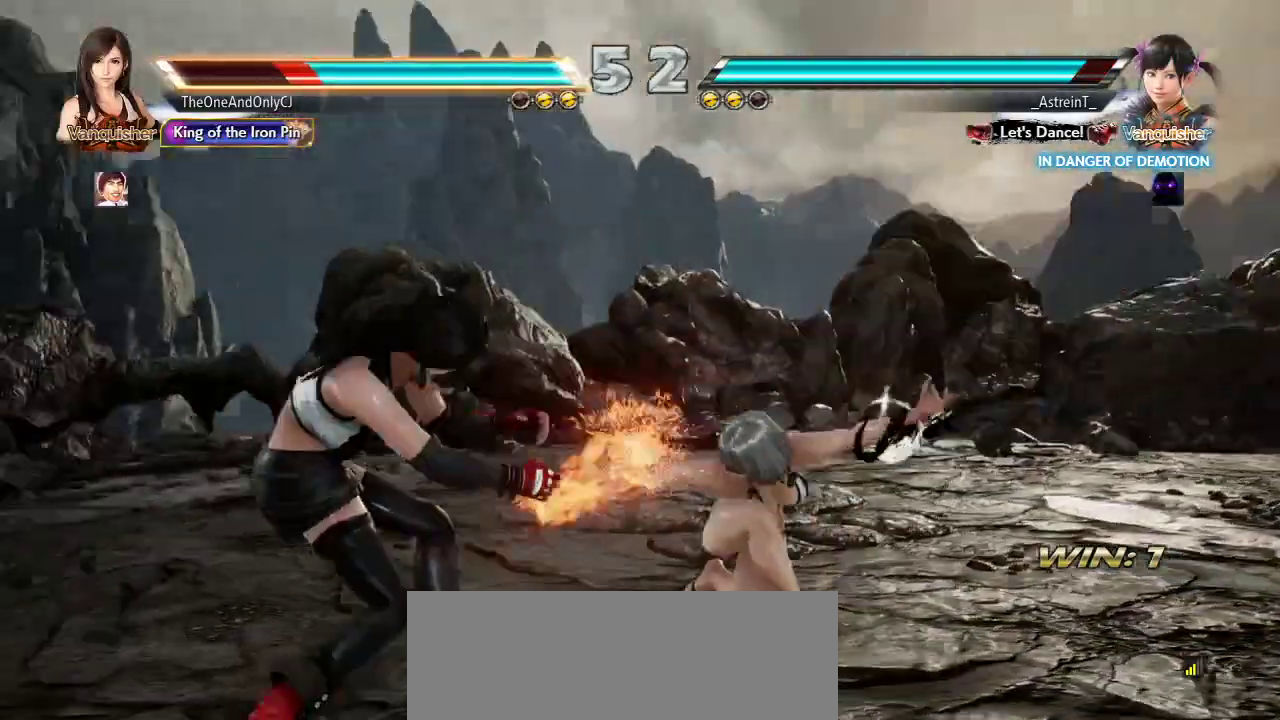
{"dt_ms": 500, "buttons": [], "left_stick": "center", "events": [[67, "left_stick", "center"], [83, "TRIANGLE", "down"], [150, "TRIANGLE", "up"], [417, "left_stick", "left"], [467, "left_stick", "center"]]}
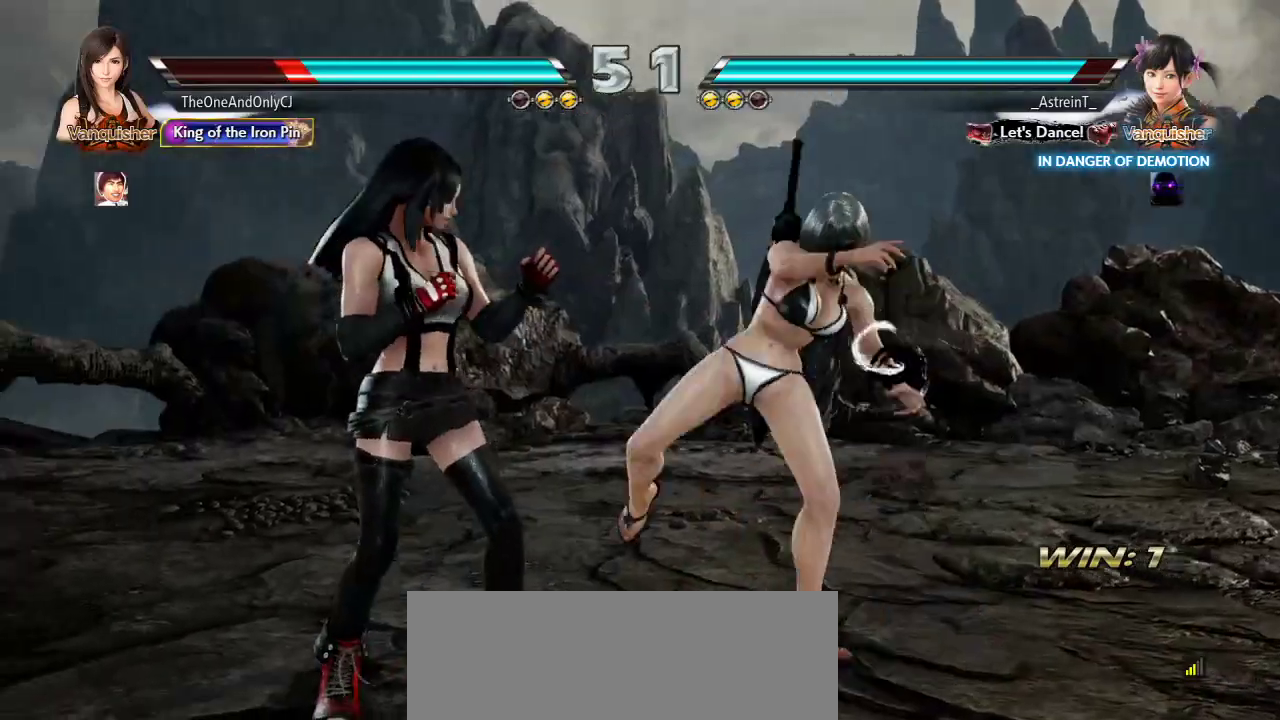
{"dt_ms": 500, "buttons": [], "left_stick": "left", "events": [[33, "left_stick", "left"], [117, "left_stick", "center"], [183, "left_stick", "down"], [267, "left_stick", "center"], [450, "left_stick", "left"]]}
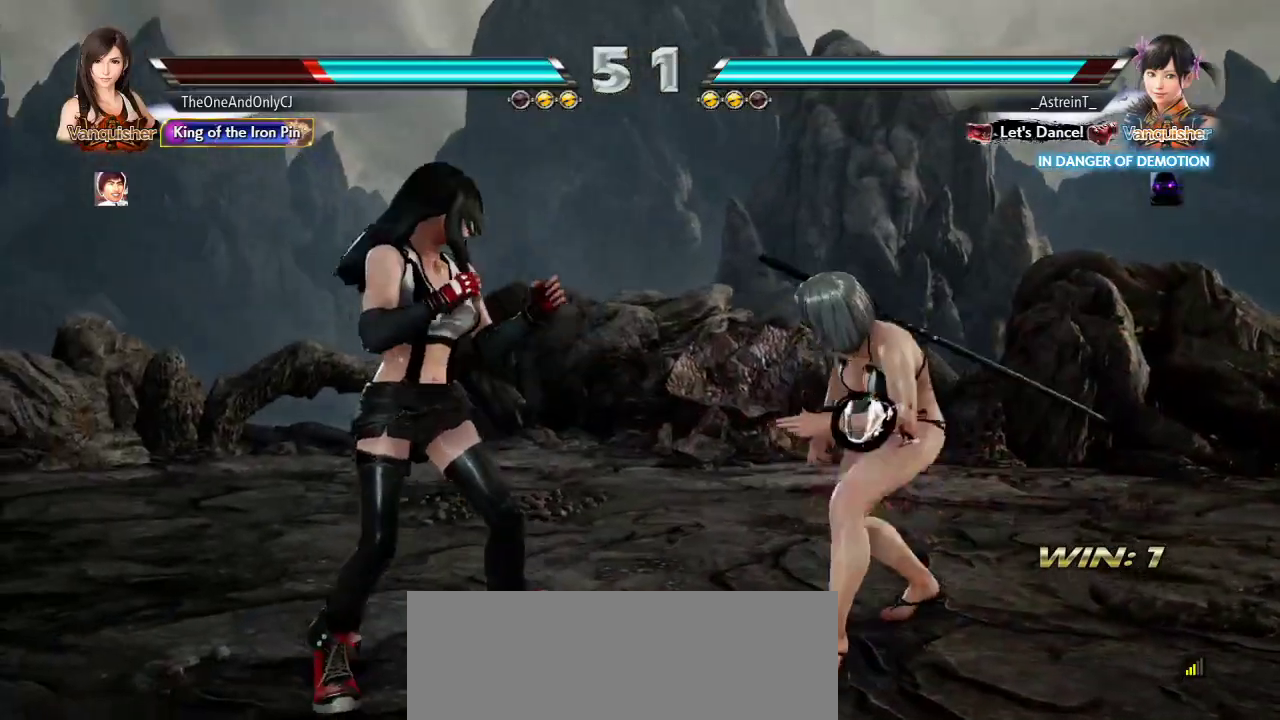
{"dt_ms": 500, "buttons": [], "left_stick": "left", "events": [[33, "left_stick", "center"], [83, "left_stick", "left"], [250, "left_stick", "down"], [333, "left_stick", "center"], [483, "left_stick", "left"]]}
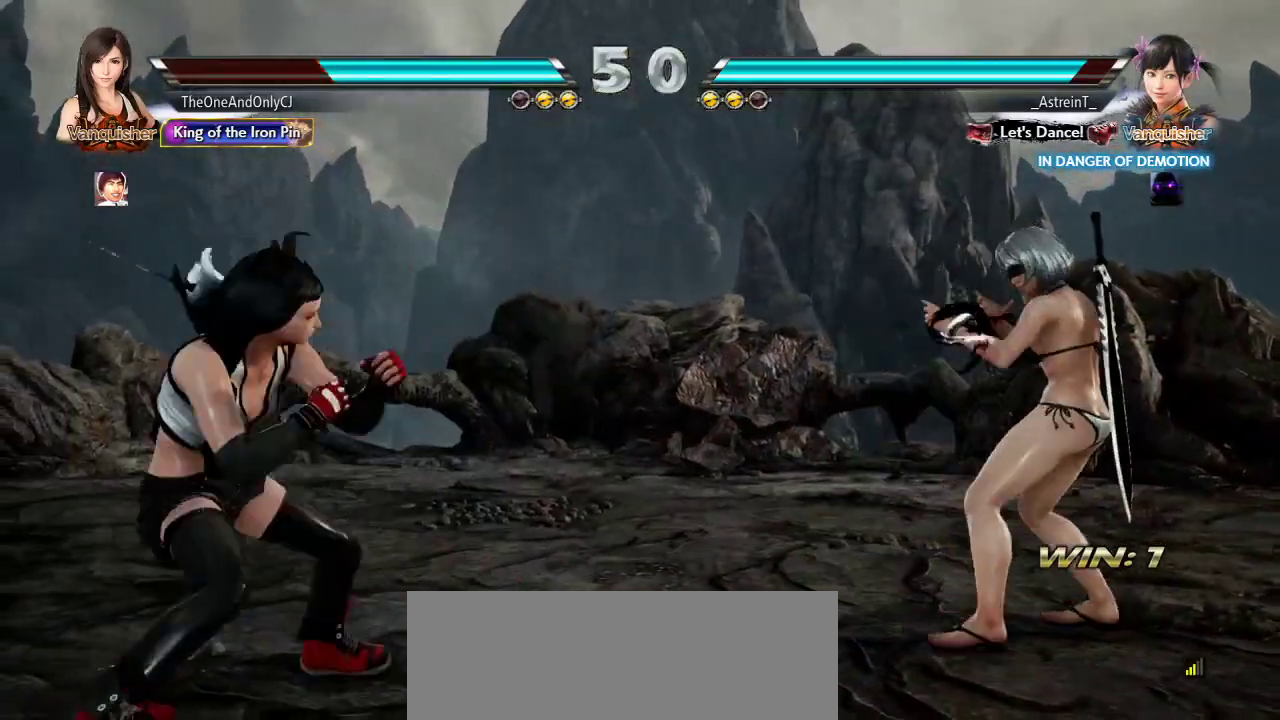
{"dt_ms": 500, "buttons": [], "left_stick": "center", "events": [[67, "left_stick", "center"], [117, "left_stick", "left"], [233, "left_stick", "down"], [300, "left_stick", "center"]]}
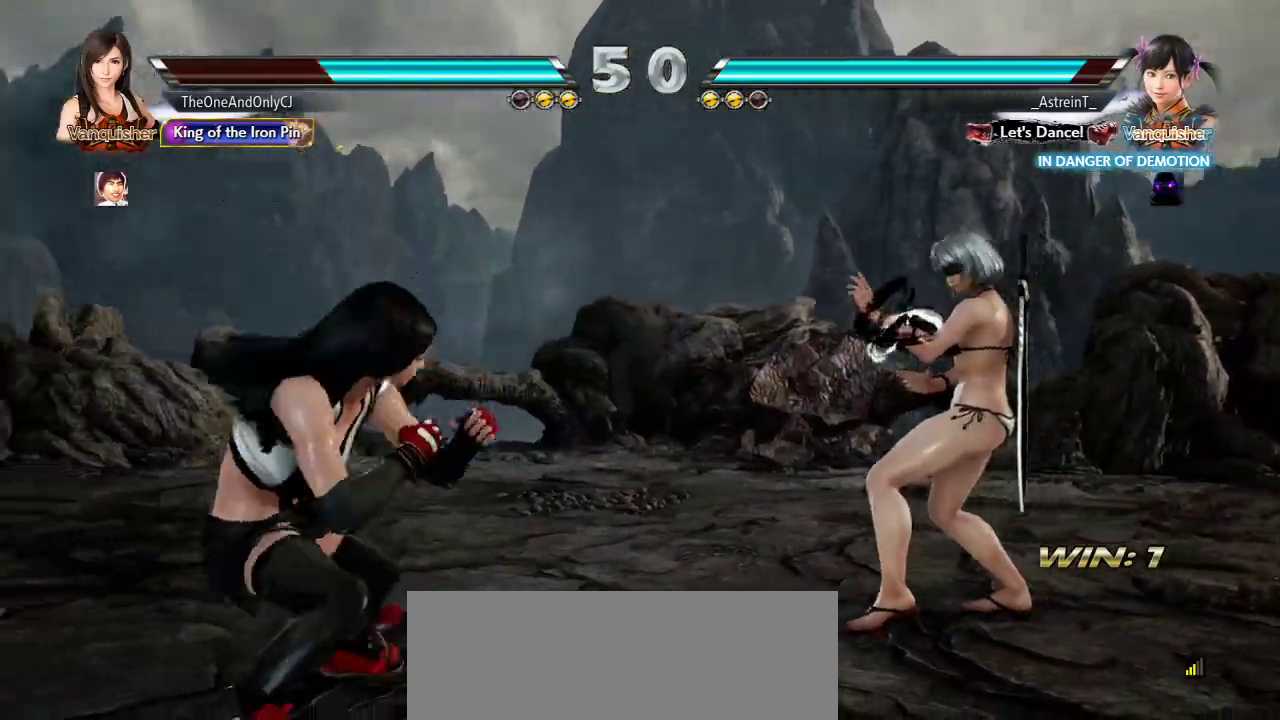
{"dt_ms": 500, "buttons": [], "left_stick": "down", "events": [[117, "left_stick", "left"], [200, "left_stick", "center"], [300, "left_stick", "left"], [417, "left_stick", "center"], [467, "left_stick", "down"]]}
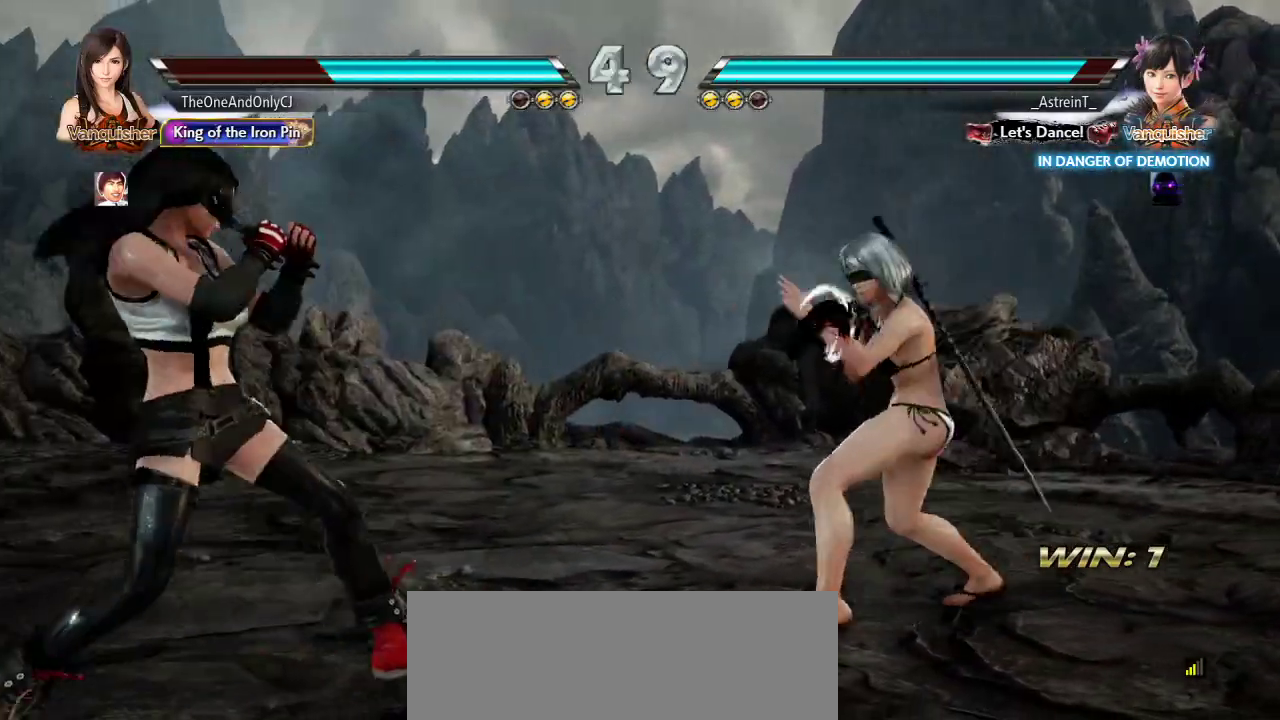
{"dt_ms": 500, "buttons": [], "left_stick": "left", "events": [[67, "left_stick", "center"], [183, "left_stick", "left"]]}
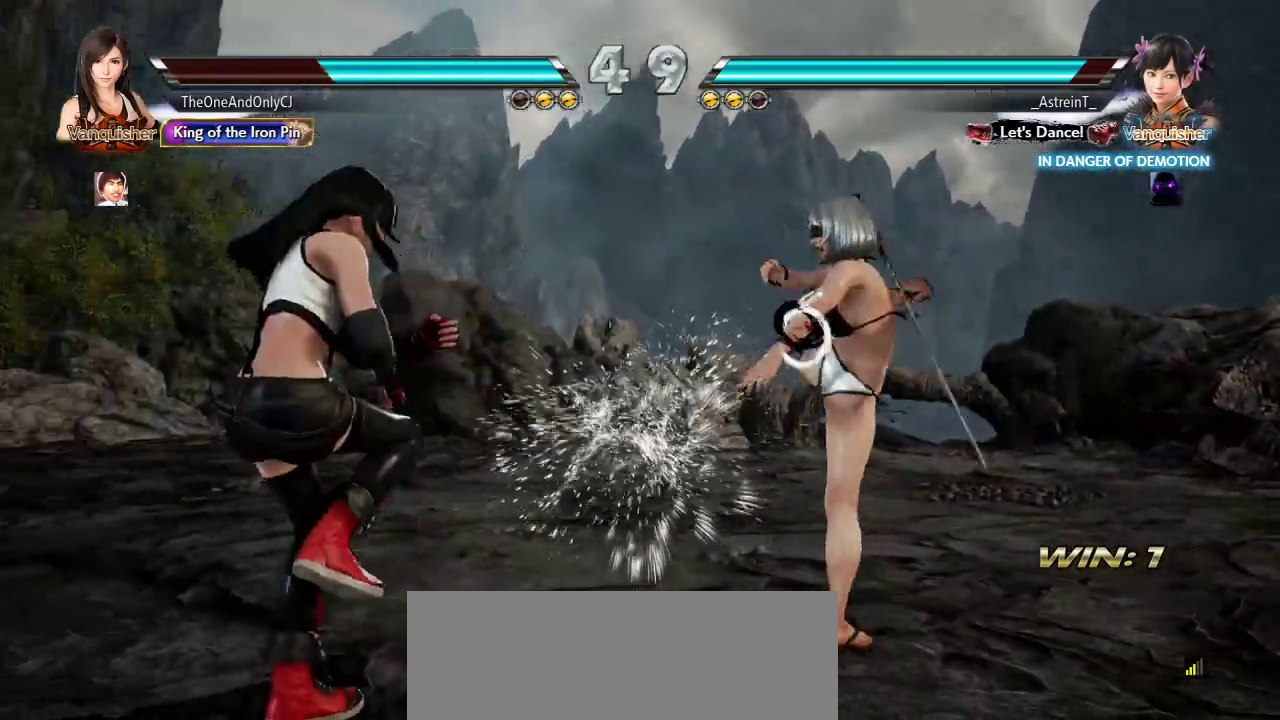
{"dt_ms": 500, "buttons": [], "left_stick": "center", "events": [[100, "left_stick", "center"], [283, "left_stick", "down-right"], [317, "TRIANGLE", "down"], [400, "TRIANGLE", "up"], [417, "left_stick", "center"]]}
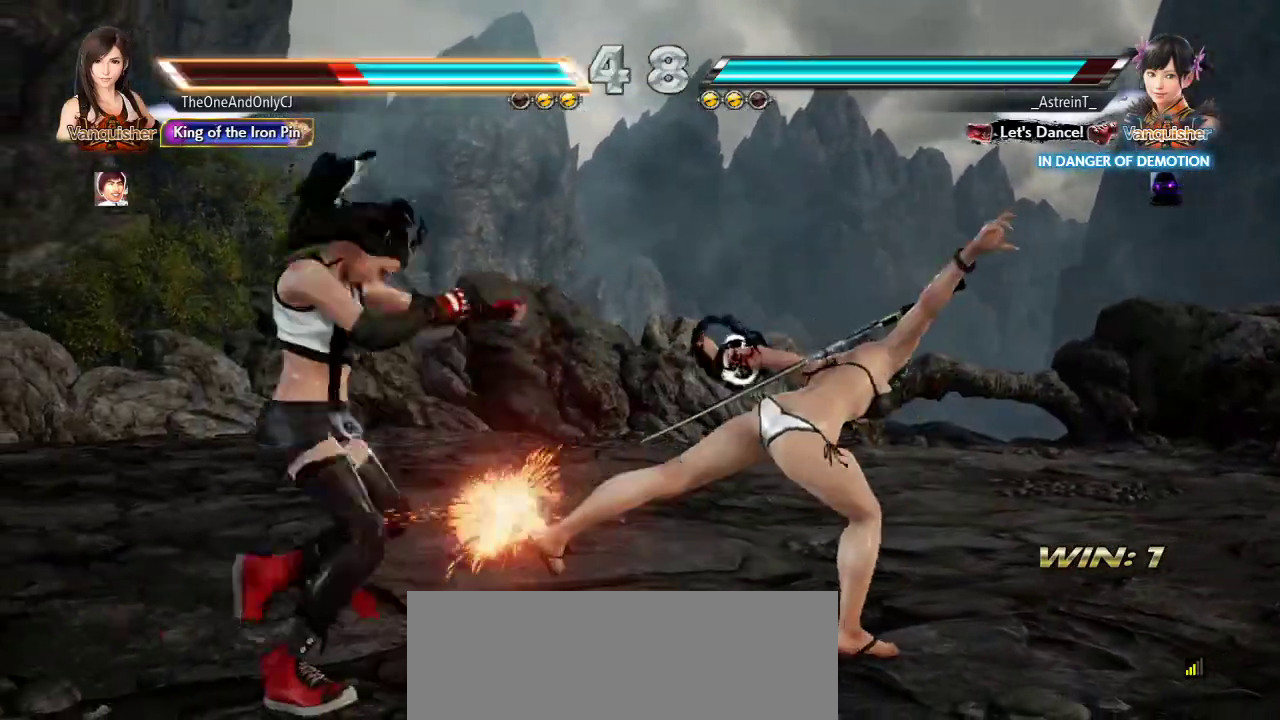
{"dt_ms": 500, "buttons": [], "left_stick": "left", "events": [[217, "left_stick", "left"]]}
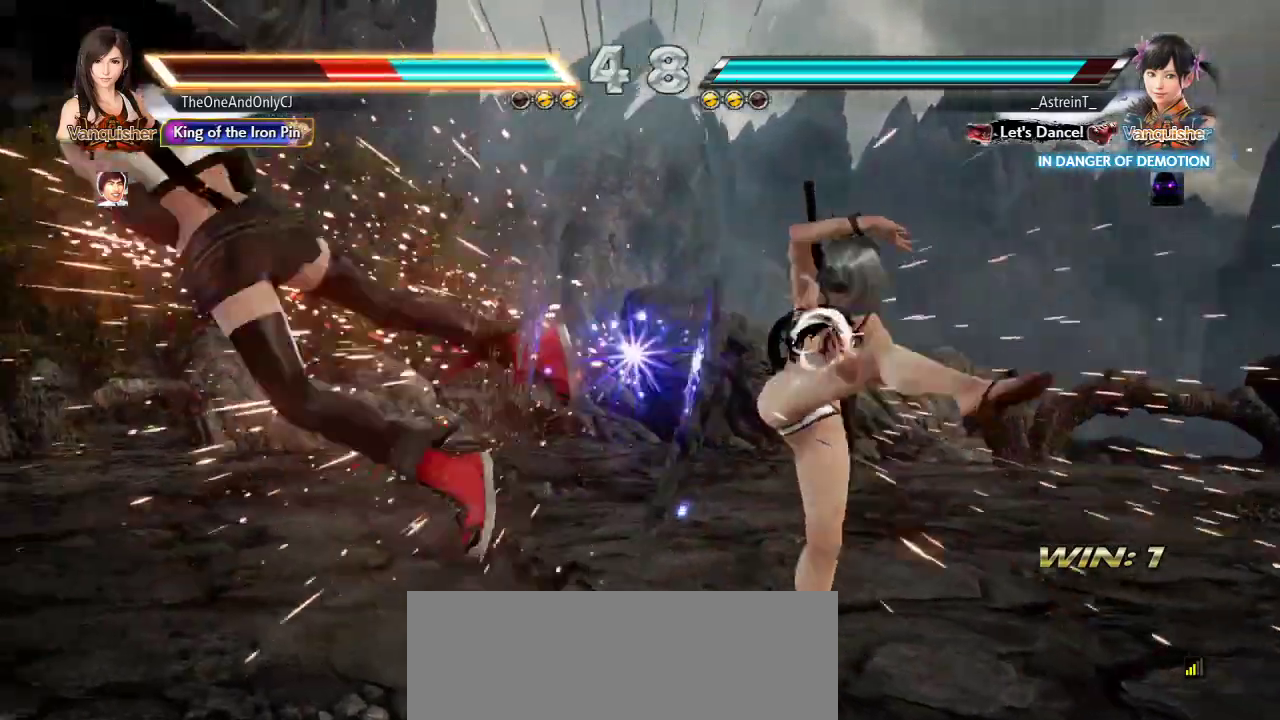
{"dt_ms": 500, "buttons": [], "left_stick": "center", "events": [[233, "left_stick", "center"]]}
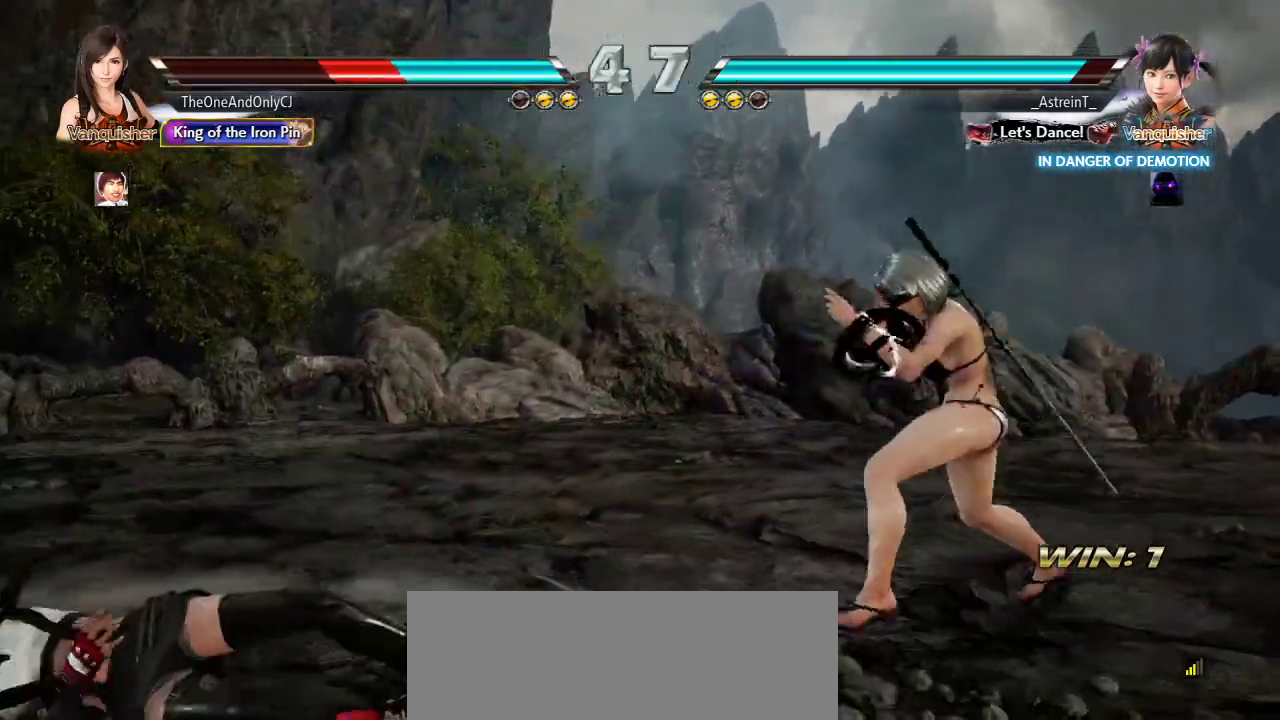
{"dt_ms": 500, "buttons": [], "left_stick": "center", "events": [[167, "CIRCLE", "down"], [167, "CROSS", "down"], [250, "CROSS", "up"], [283, "CIRCLE", "up"]]}
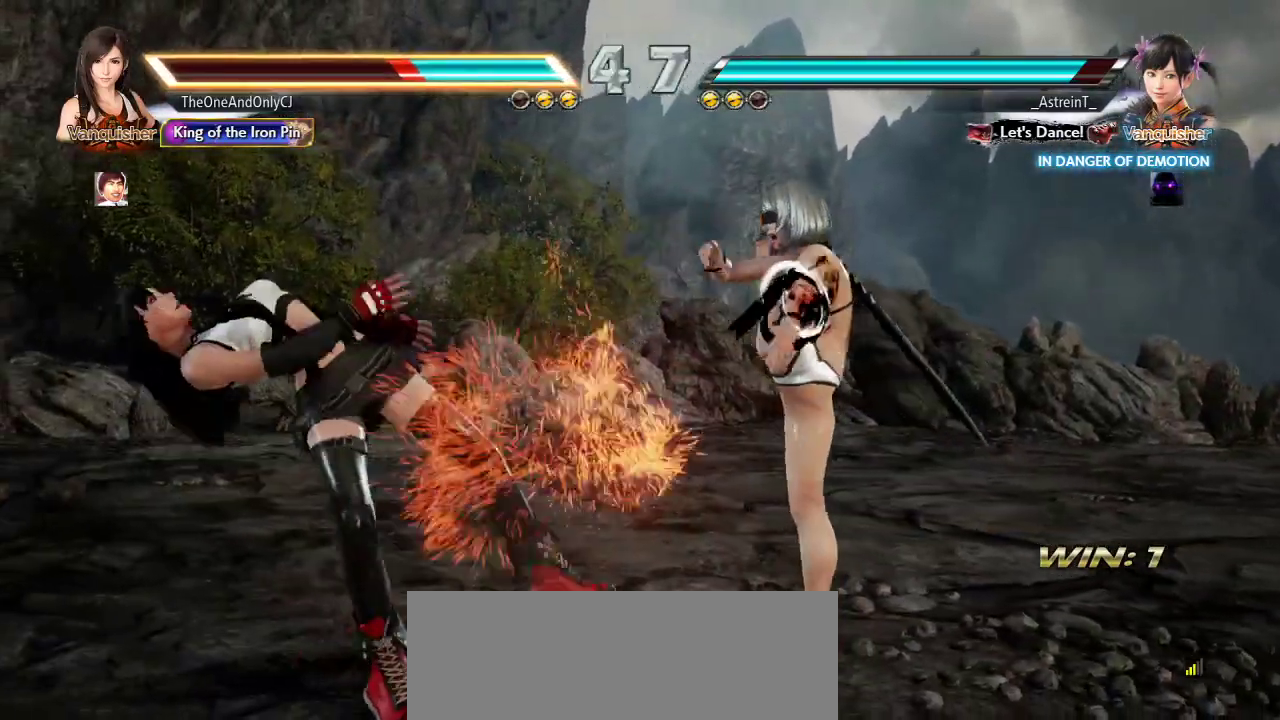
{"dt_ms": 500, "buttons": ["SQUARE"], "left_stick": "center", "events": [[367, "SQUARE", "down"], [417, "SQUARE", "up"], [467, "SQUARE", "down"]]}